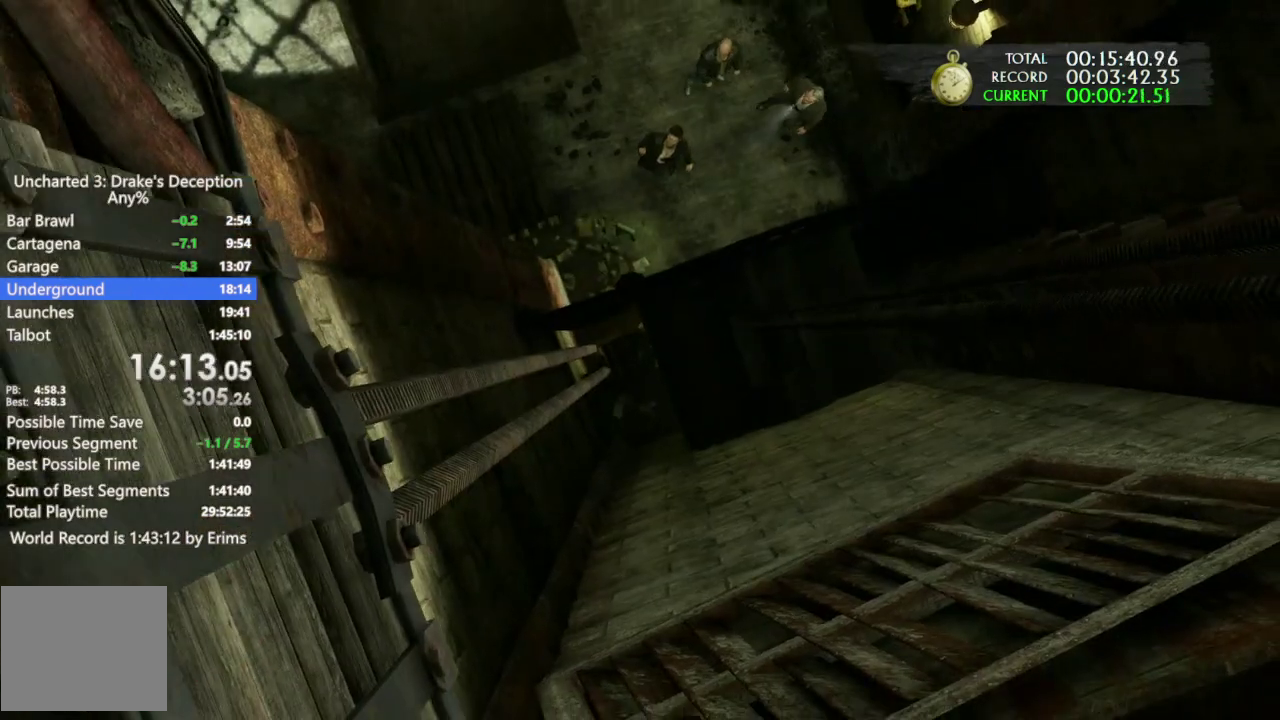
Gameplay with a controller (PlayStation layout); each line is a JSON object with the inputs held at the frame after it. "events" lists button and stick changes between this image and that frame as [ms after this image, input, new state], when the widget could be followed in between. Not read: CIRCLE CROSS DPAD_LEFT HOME L2 SQUARE TOUCHPAD.
{"buttons": [], "left_stick": "center", "right_stick": "center"}
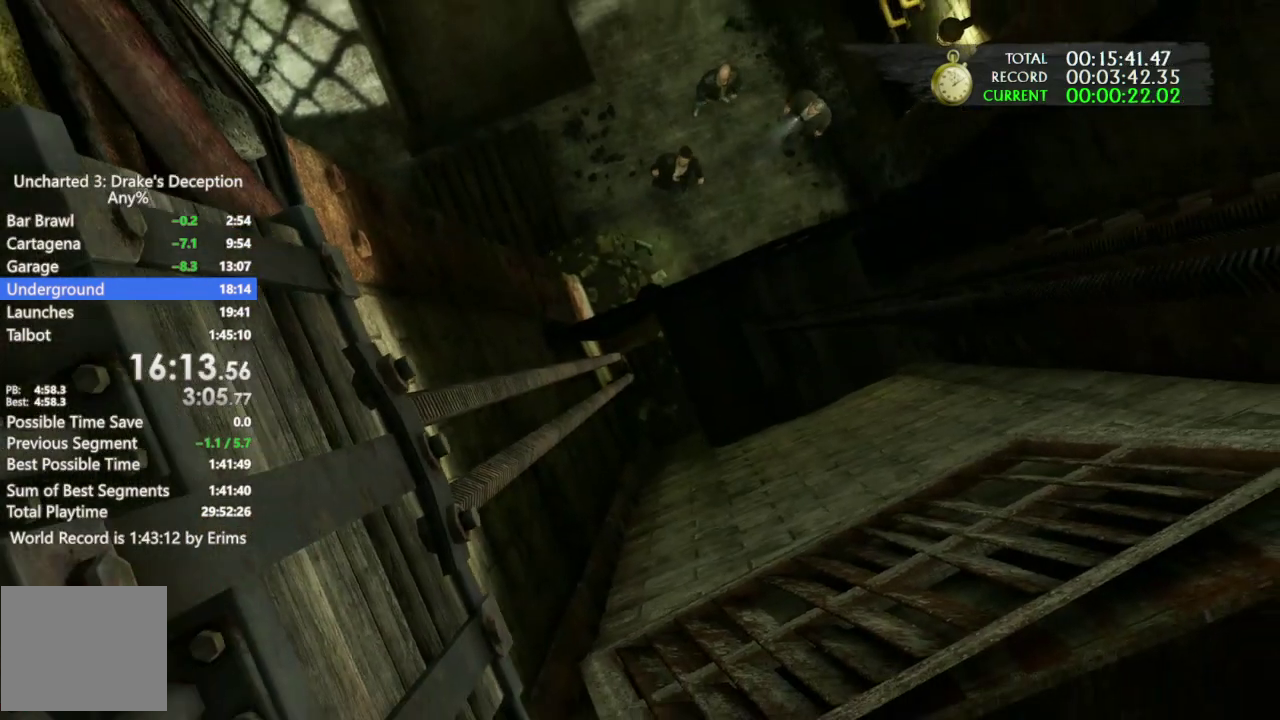
{"buttons": [], "left_stick": "center", "right_stick": "center"}
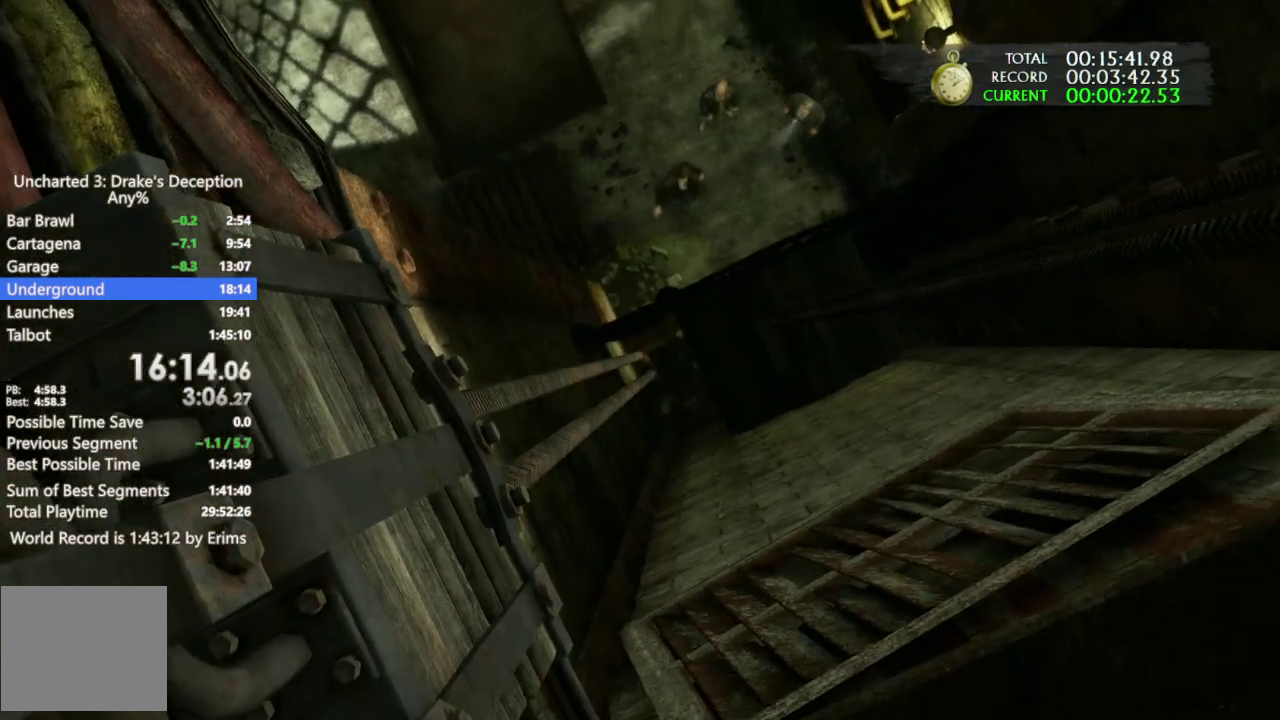
{"buttons": [], "left_stick": "center", "right_stick": "center"}
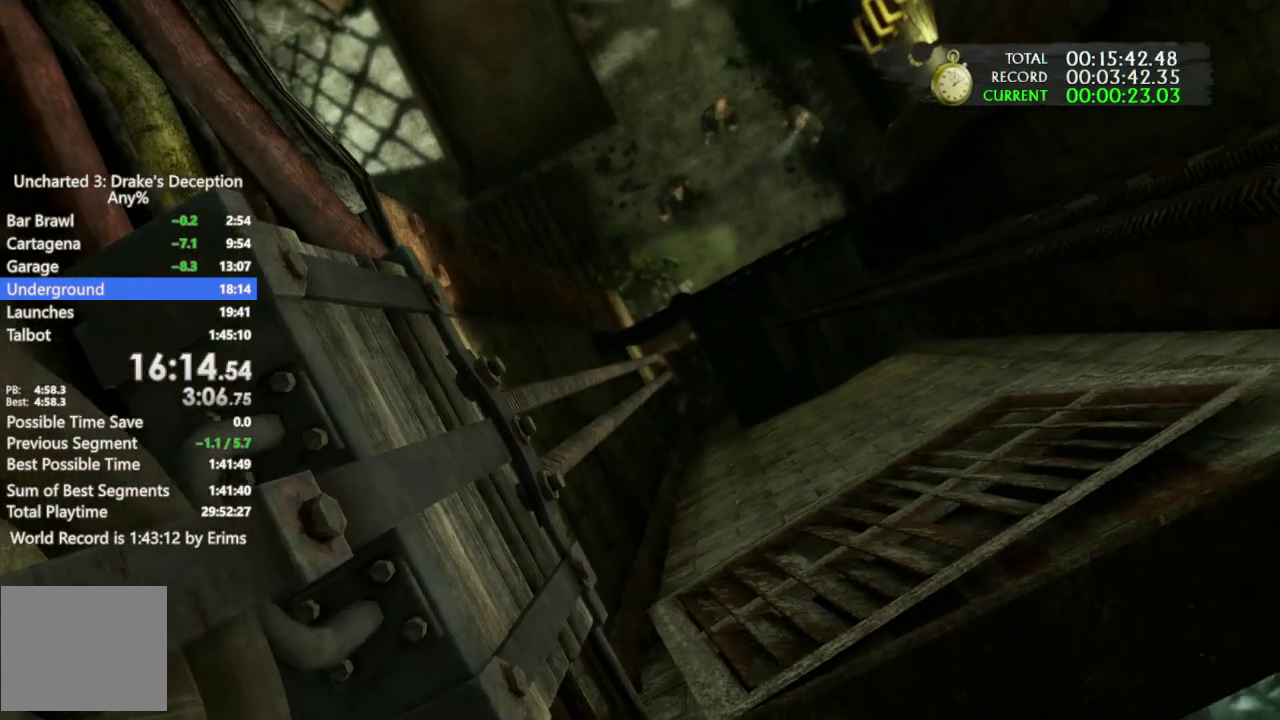
{"buttons": [], "left_stick": "center", "right_stick": "center"}
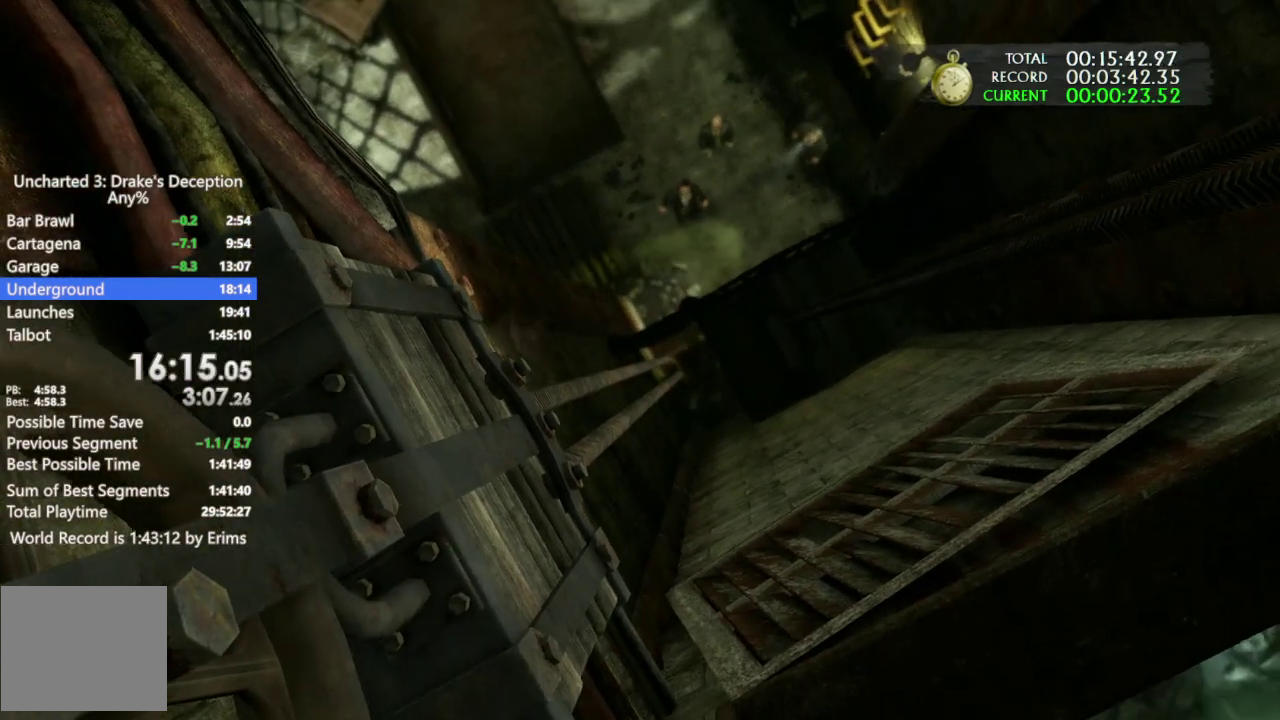
{"buttons": [], "left_stick": "center", "right_stick": "center"}
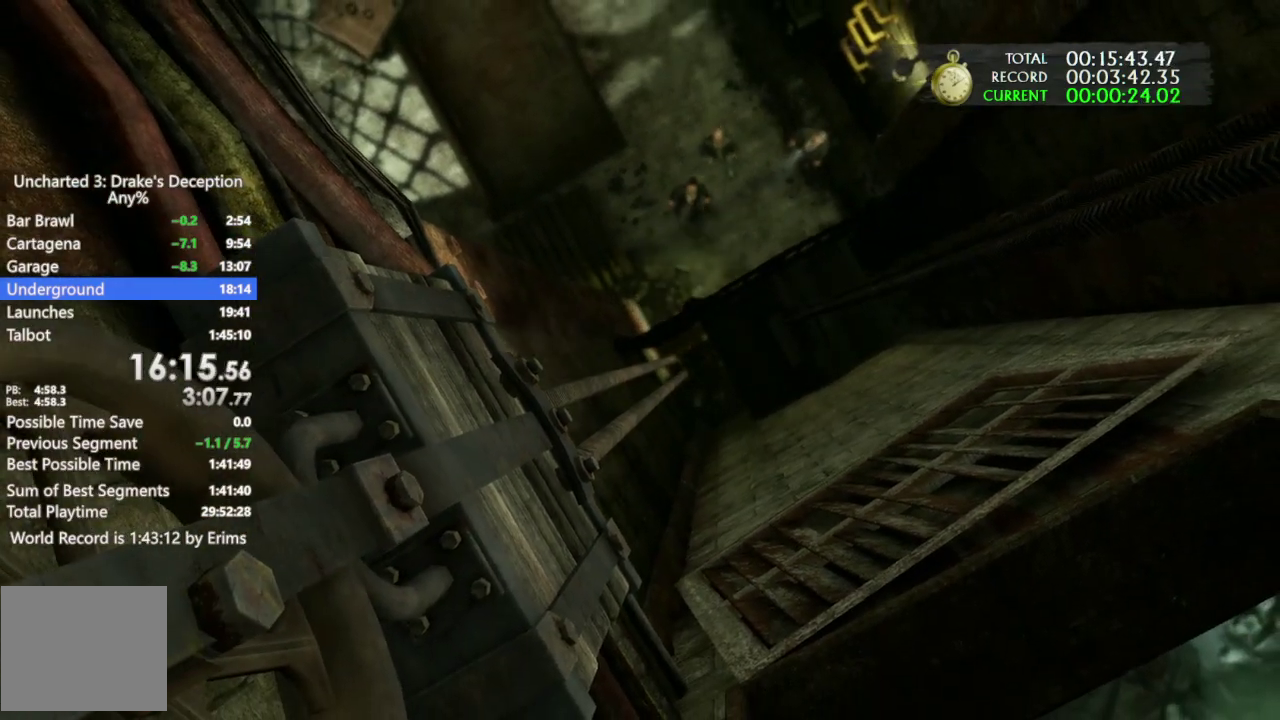
{"buttons": [], "left_stick": "center", "right_stick": "center"}
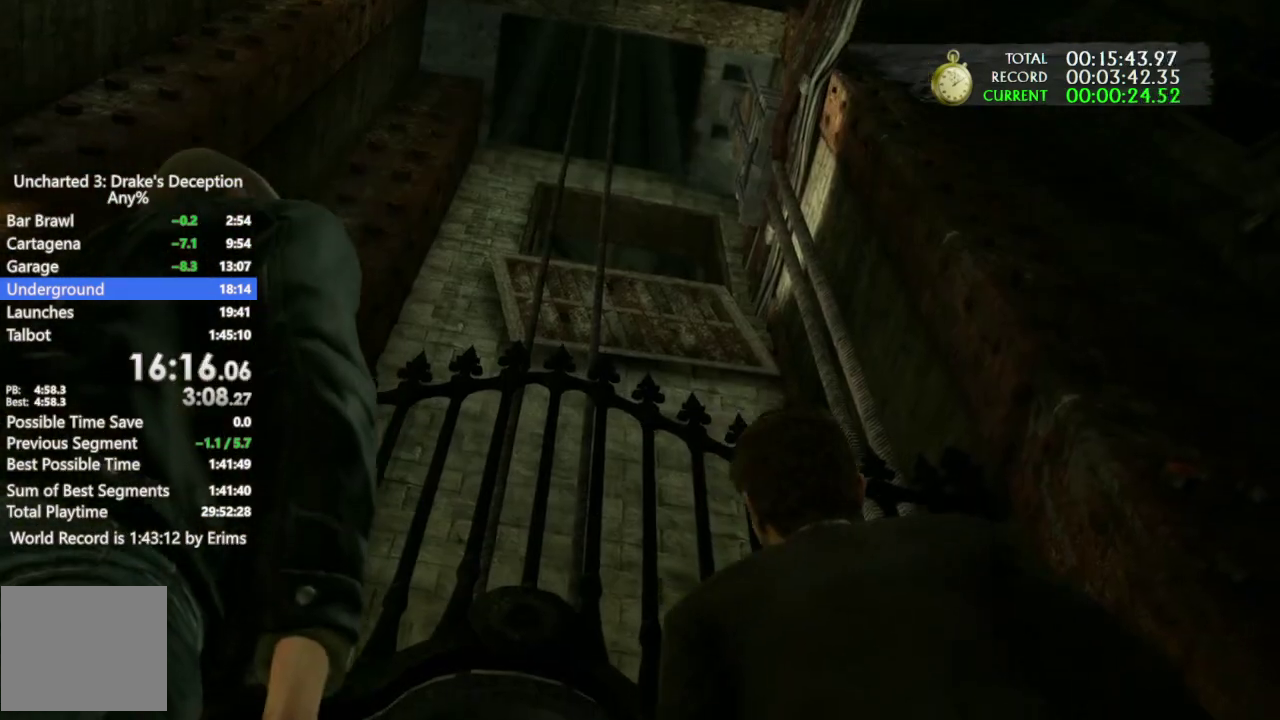
{"buttons": [], "left_stick": "center", "right_stick": "center"}
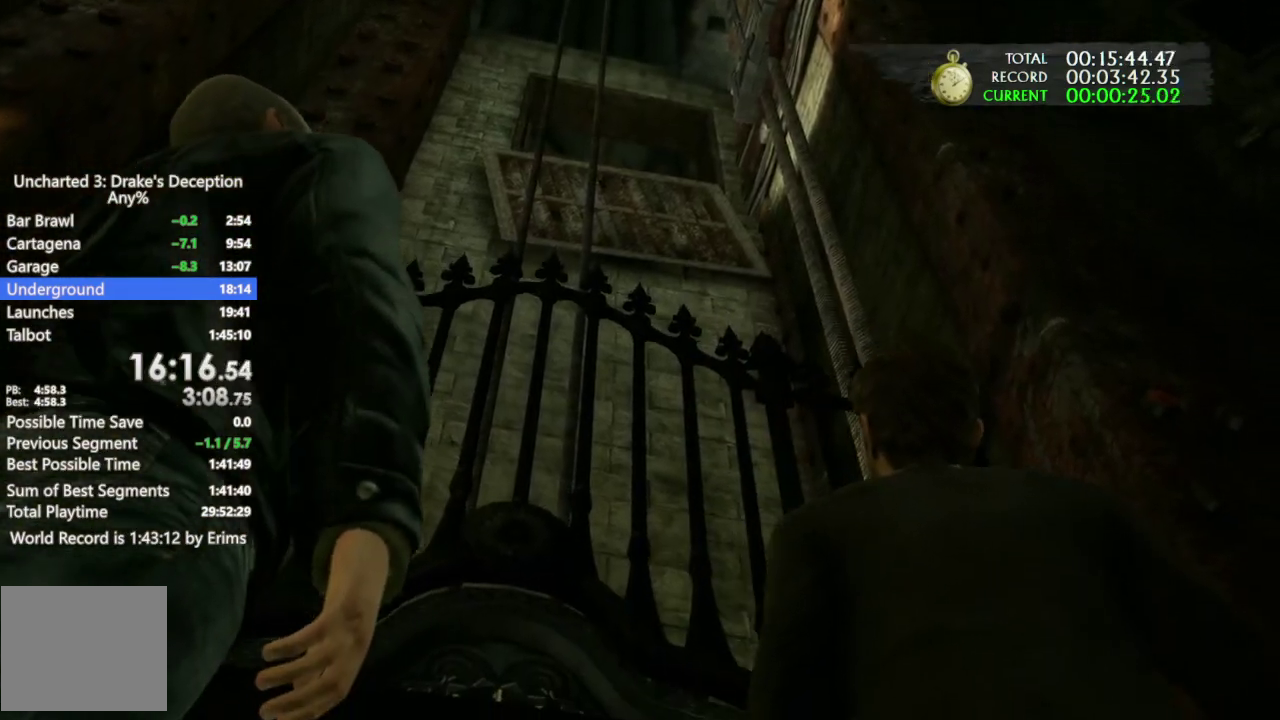
{"buttons": [], "left_stick": "center", "right_stick": "center"}
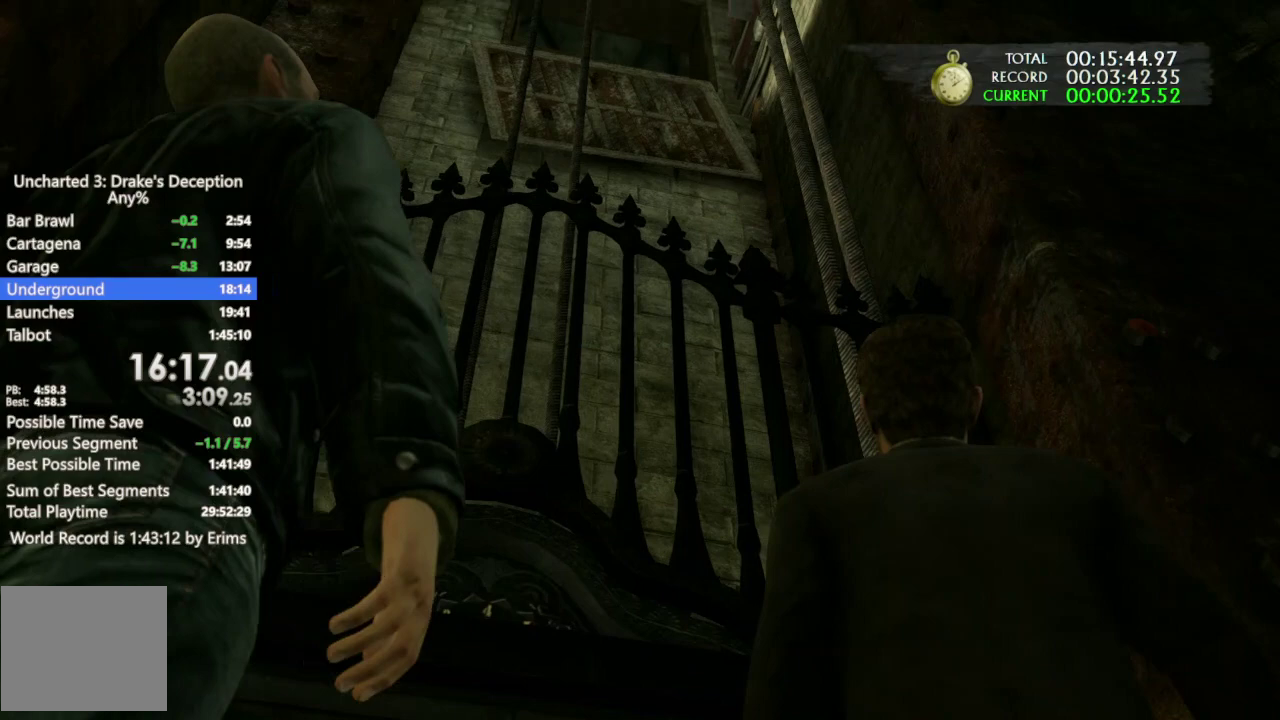
{"buttons": [], "left_stick": "center", "right_stick": "center"}
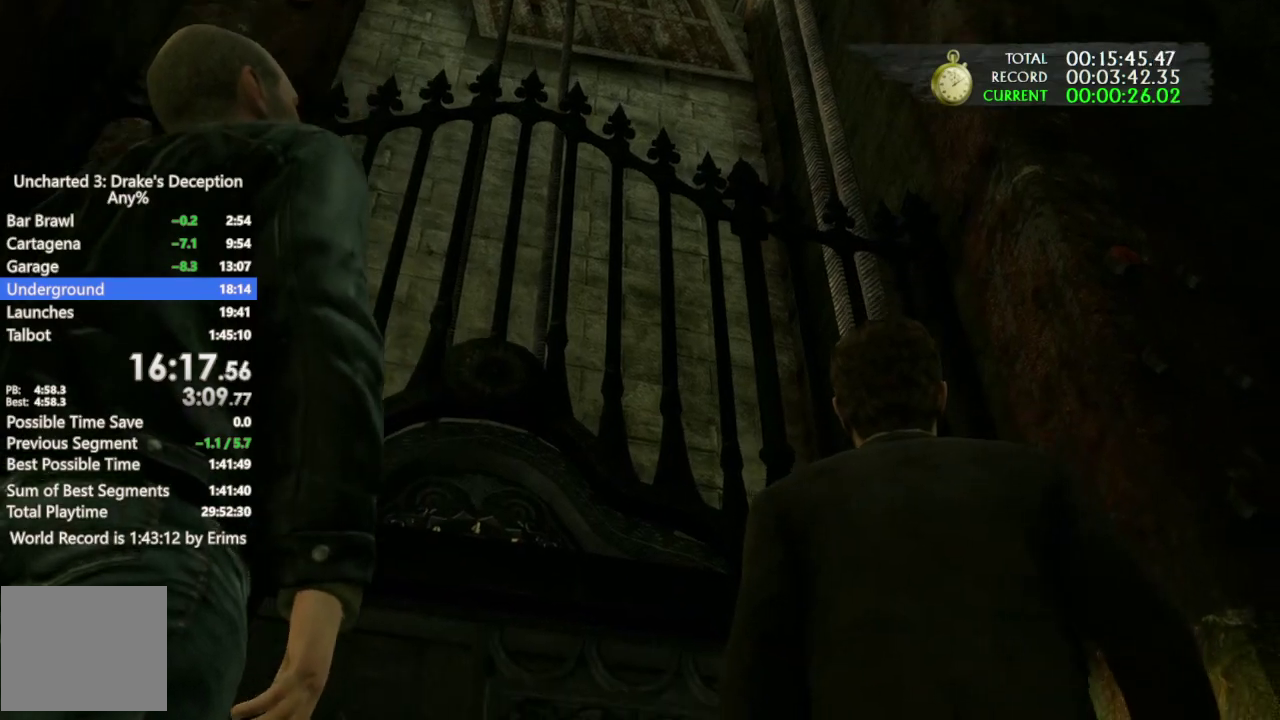
{"buttons": [], "left_stick": "center", "right_stick": "center", "events": [[67, "right_stick", "left"], [367, "right_stick", "center"]]}
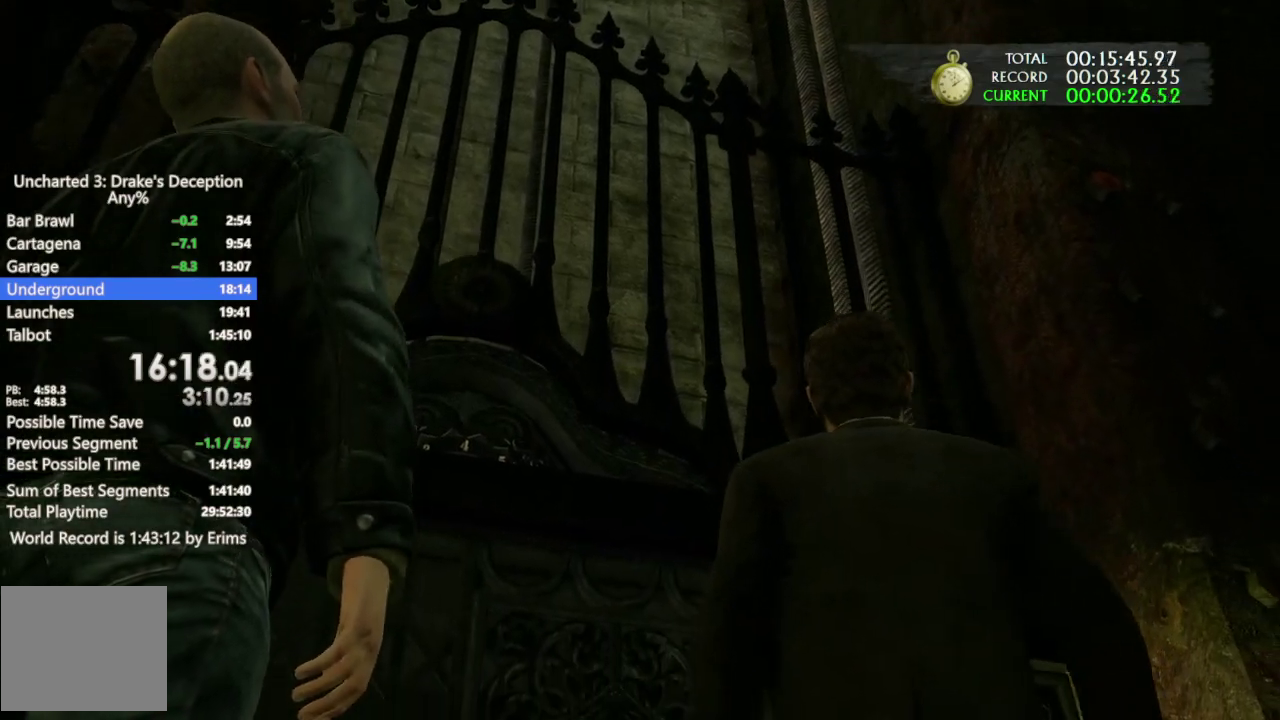
{"buttons": [], "left_stick": "center", "right_stick": "center"}
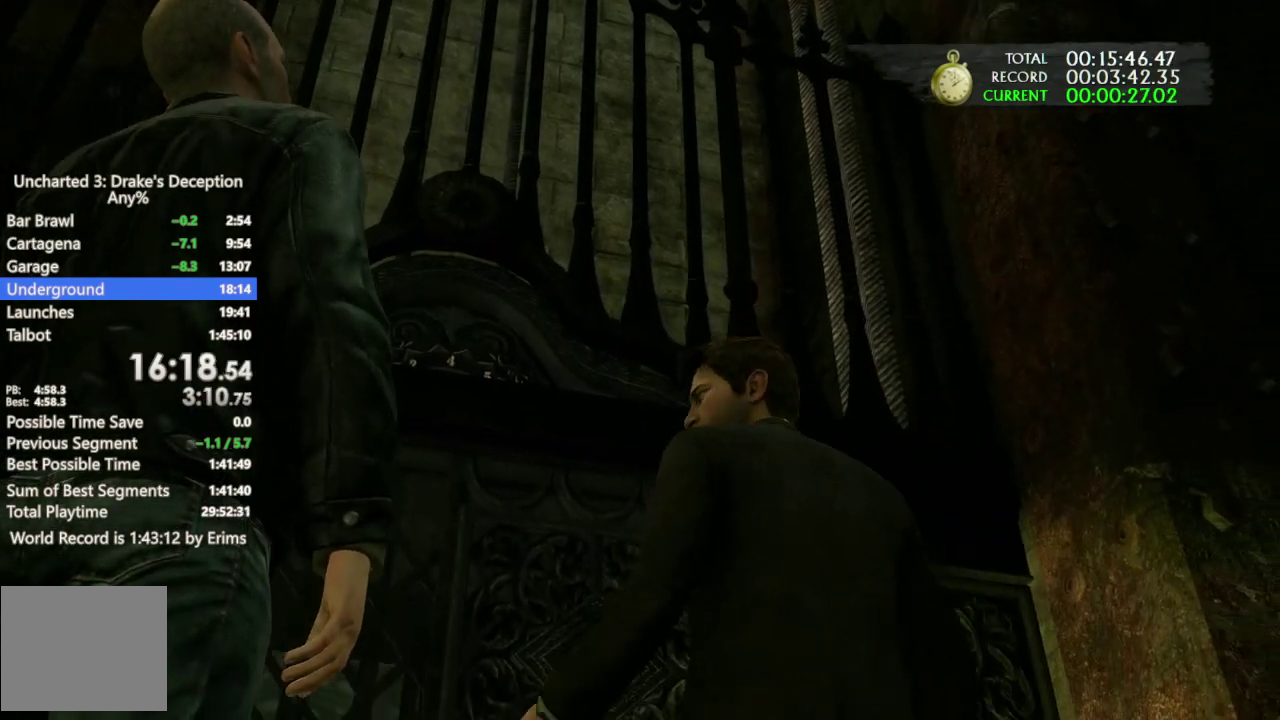
{"buttons": [], "left_stick": "down", "right_stick": "left", "events": [[300, "left_stick", "down"], [467, "right_stick", "left"]]}
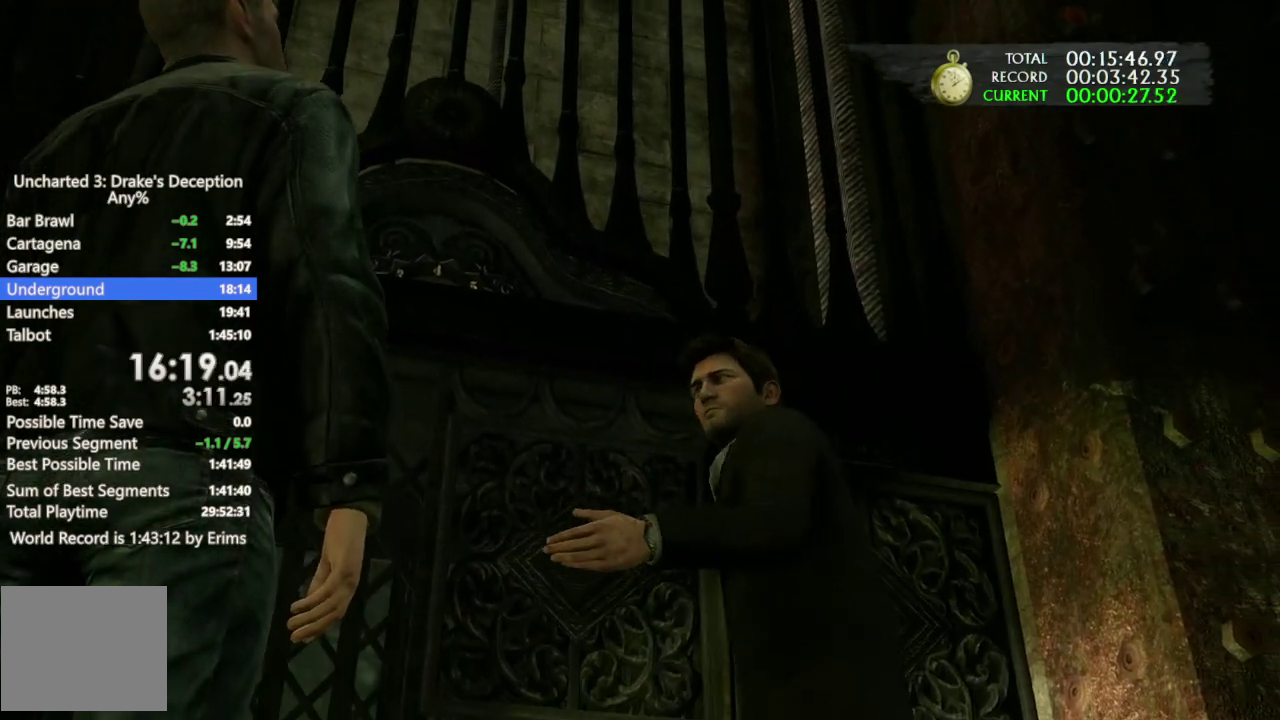
{"buttons": ["DPAD_RIGHT"], "left_stick": "down", "right_stick": "center"}
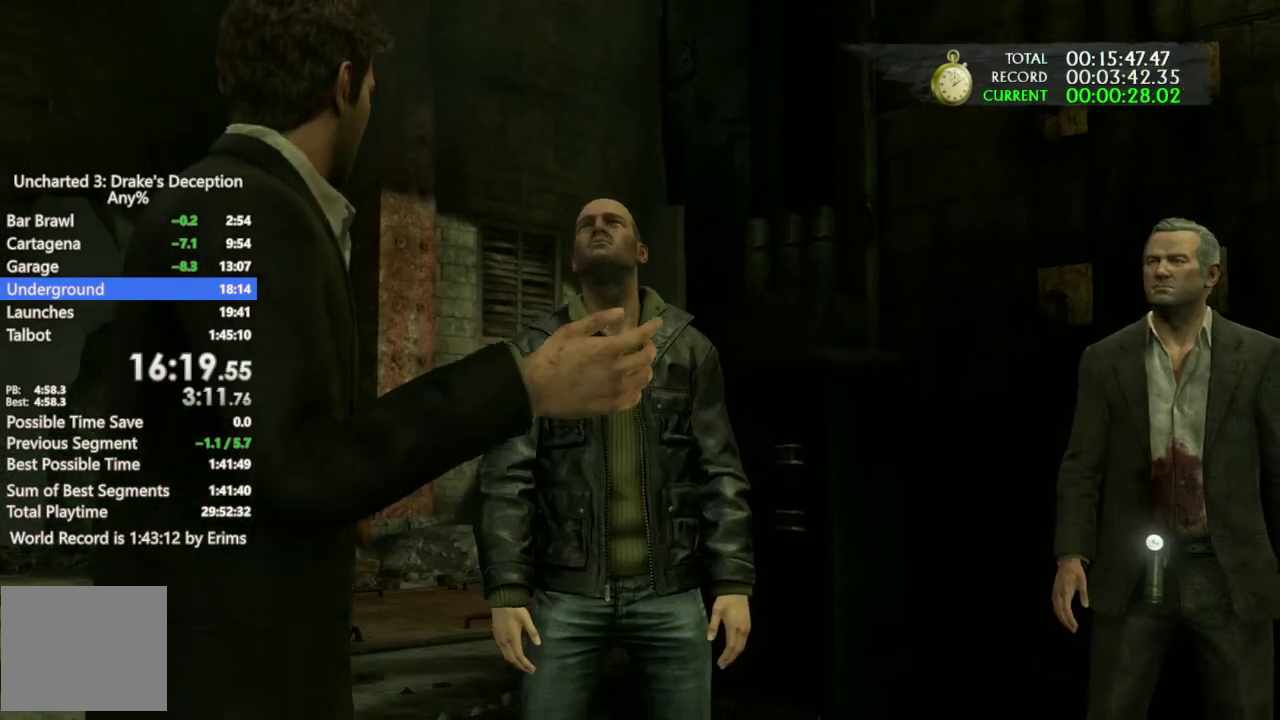
{"buttons": [], "left_stick": "down", "right_stick": "center"}
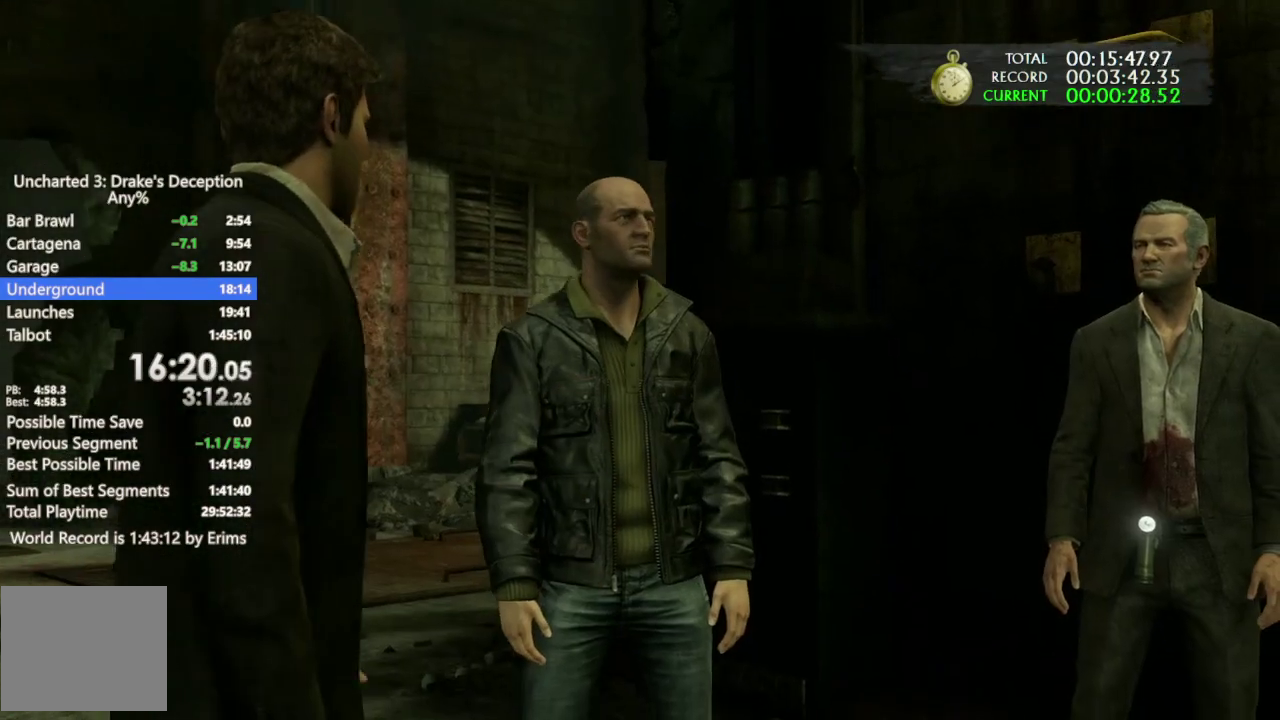
{"buttons": ["DPAD_DOWN"], "left_stick": "down", "right_stick": "center"}
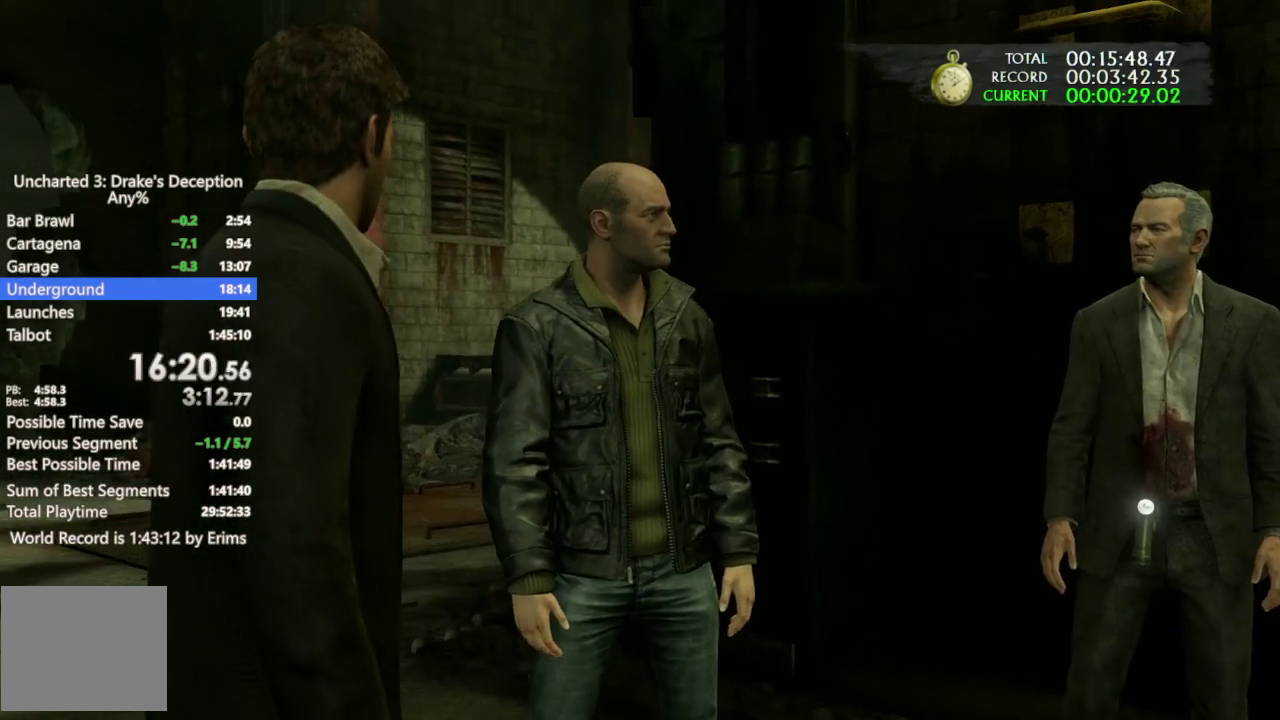
{"buttons": ["R2", "DPAD_DOWN"], "left_stick": "down", "right_stick": "center"}
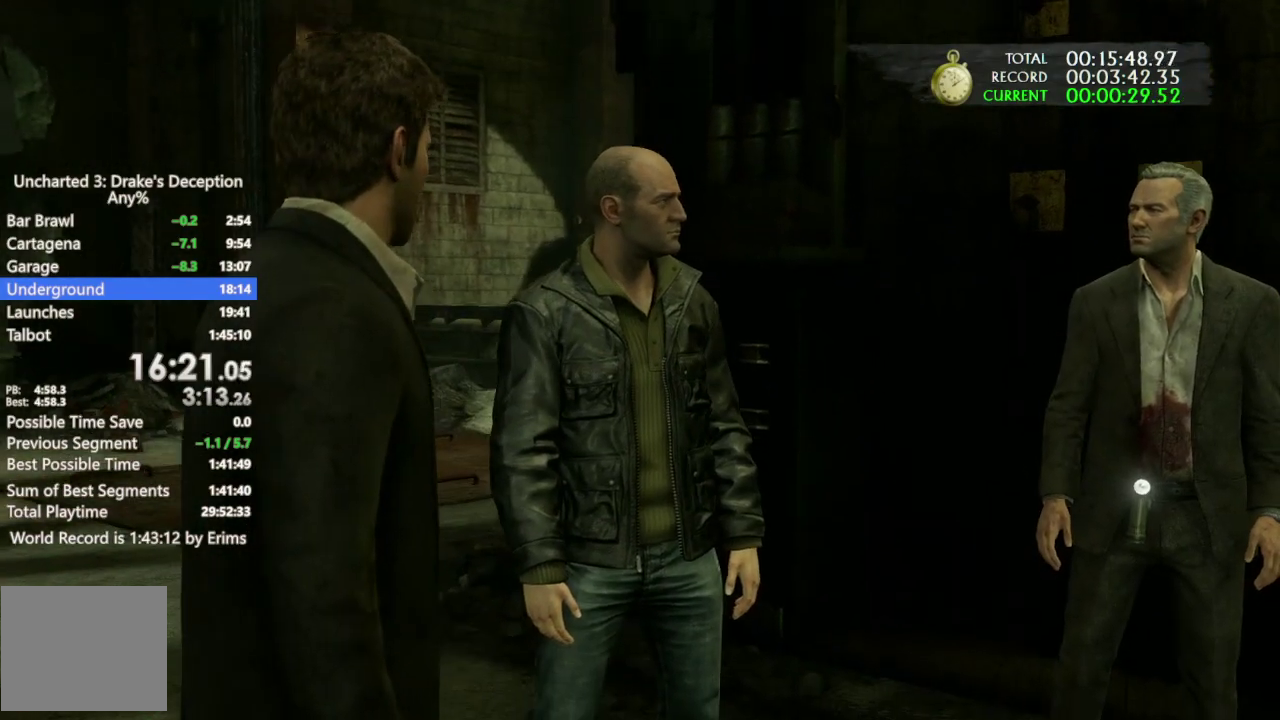
{"buttons": [], "left_stick": "down", "right_stick": "center"}